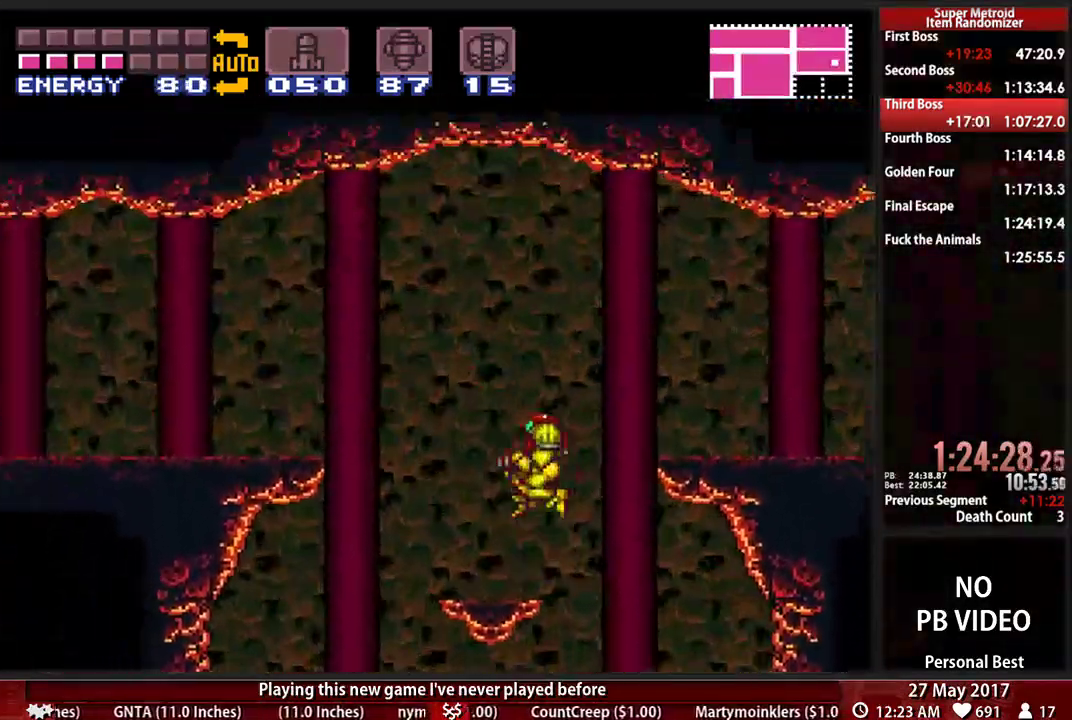
Gameplay with a controller (Nintendo layout); each line is a JSON object with the inputs held at the frame after it. "events" lists button and stick changes between this image and that frame as [ms after this image, input, new state], when the widget could be followed in between. Not read: L3 R3 SELECT START.
{"buttons": ["DPAD_LEFT"], "events": [[431, "A", "up"]]}
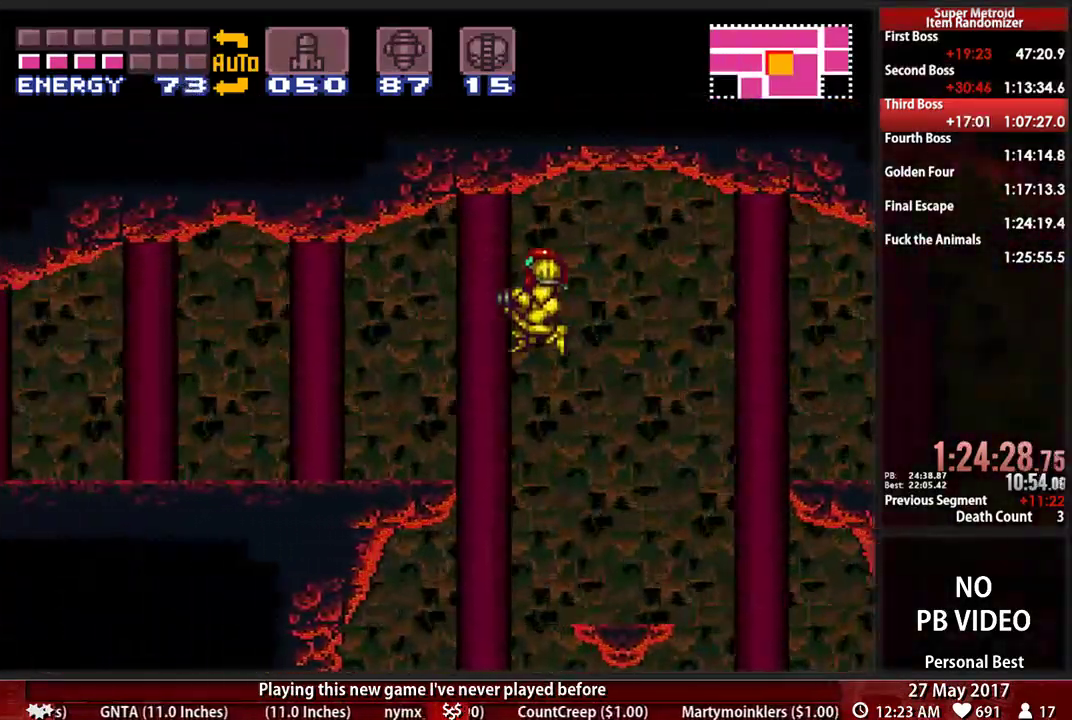
{"buttons": ["B", "DPAD_LEFT"], "events": [[207, "B", "down"], [328, "X", "down"], [500, "X", "up"]]}
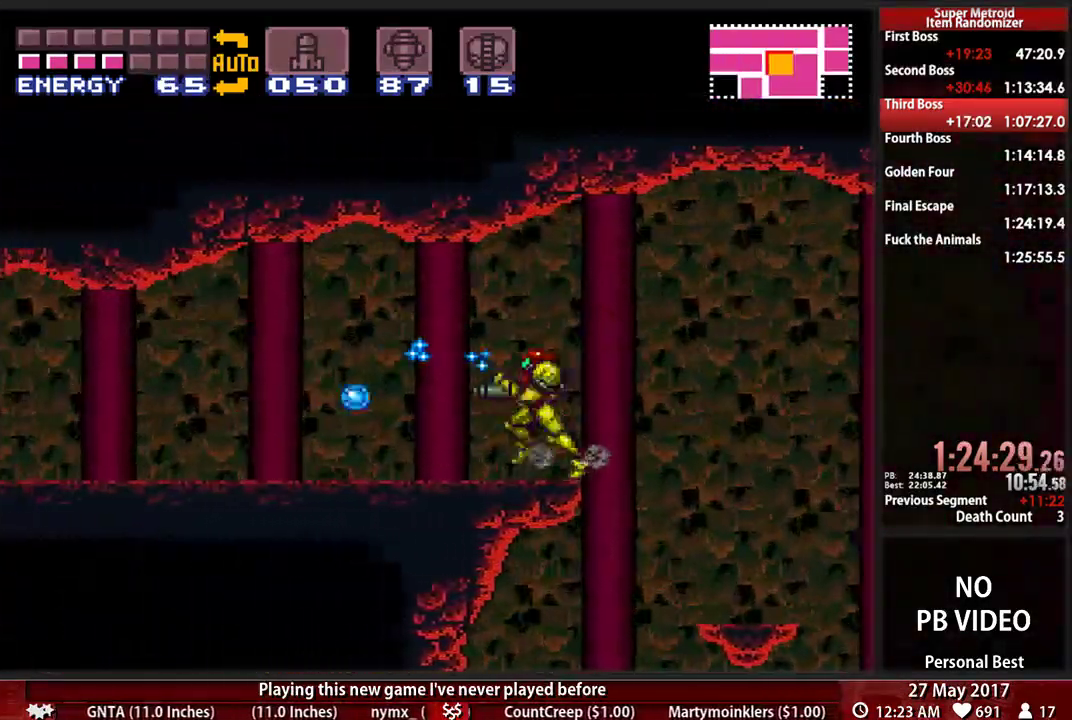
{"buttons": ["B", "DPAD_LEFT"], "events": [[138, "X", "down"], [224, "X", "up"]]}
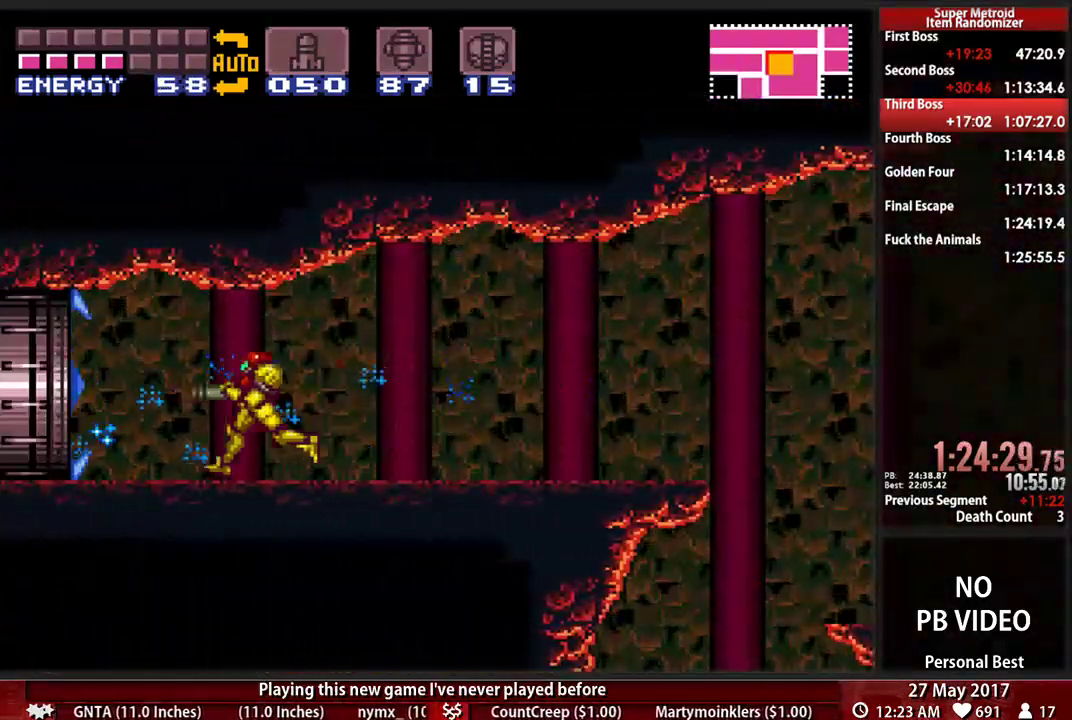
{"buttons": ["DPAD_LEFT"], "events": [[500, "B", "up"]]}
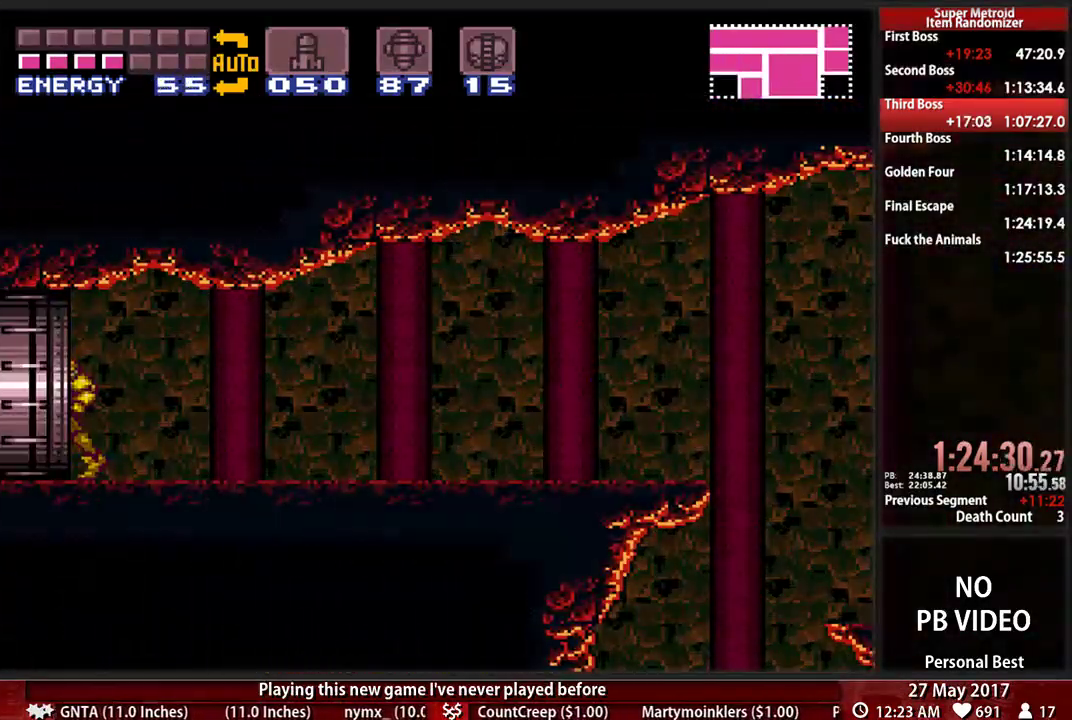
{"buttons": ["B", "DPAD_LEFT"], "events": [[69, "DPAD_LEFT", "up"], [138, "DPAD_LEFT", "down"], [172, "B", "down"], [224, "R1", "down"], [259, "L1", "down"], [397, "R1", "up"], [431, "L1", "up"]]}
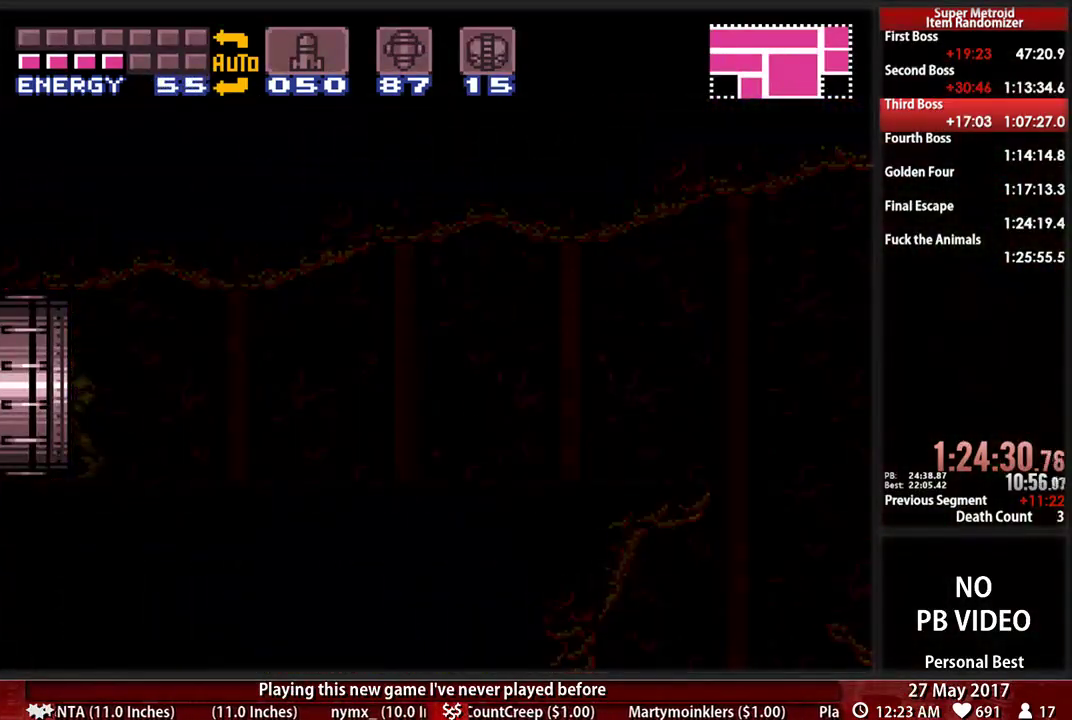
{"buttons": ["B", "DPAD_LEFT"], "events": []}
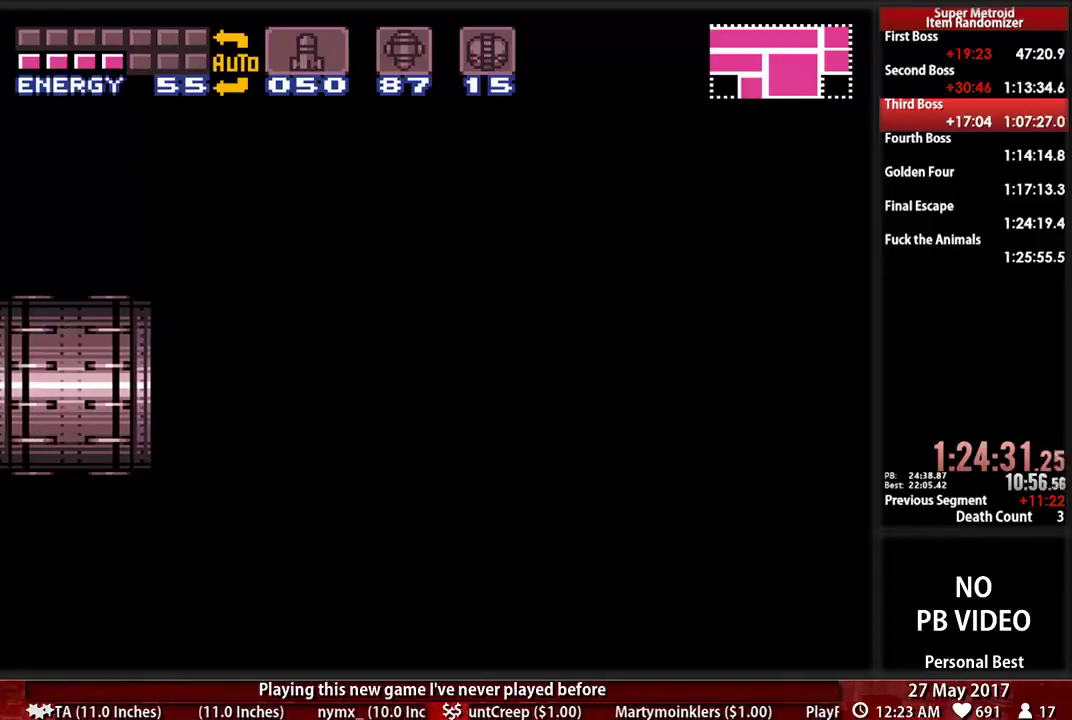
{"buttons": ["B", "DPAD_LEFT"], "events": []}
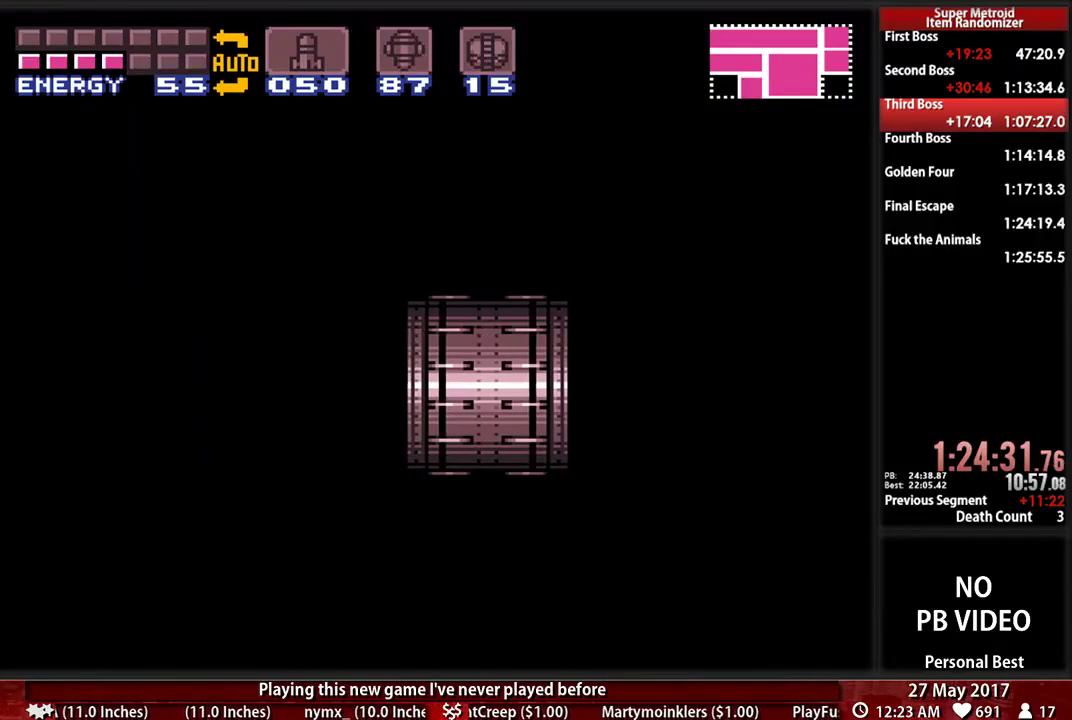
{"buttons": ["B", "DPAD_LEFT"], "events": []}
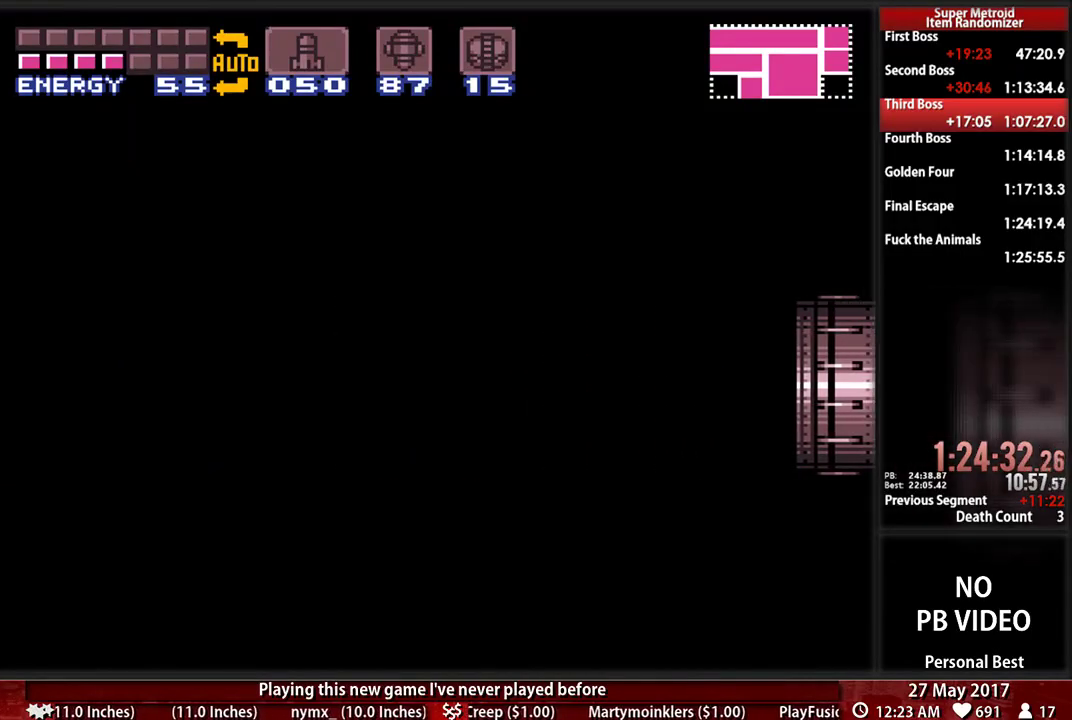
{"buttons": ["B", "DPAD_LEFT"], "events": []}
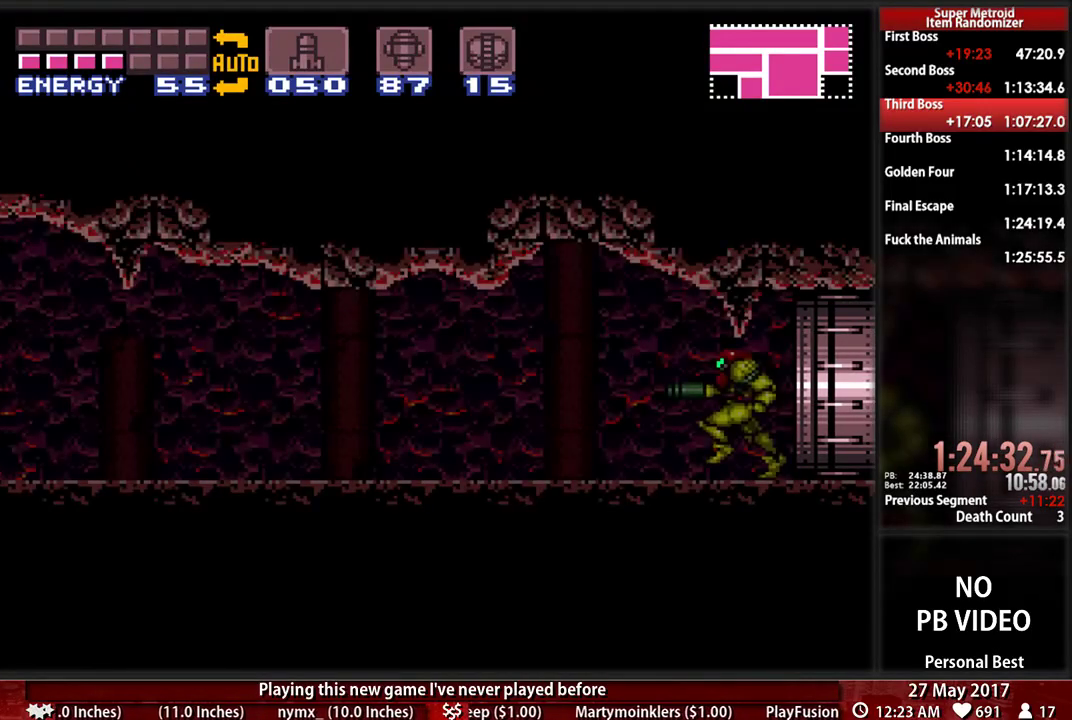
{"buttons": ["B", "DPAD_LEFT"], "events": []}
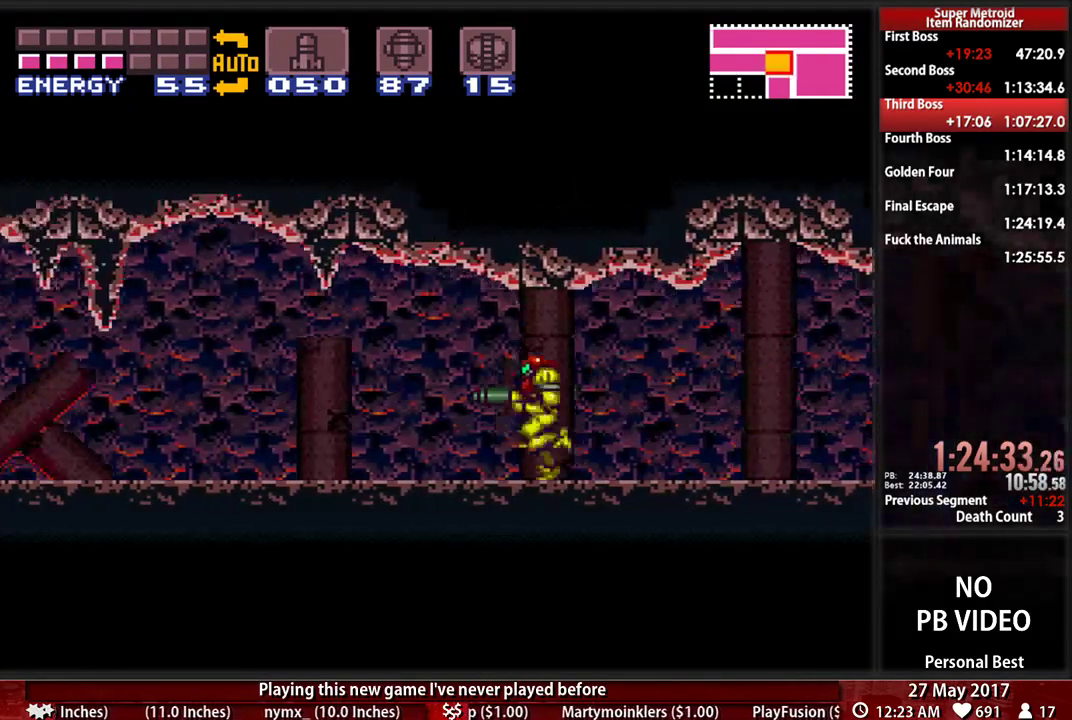
{"buttons": ["B", "DPAD_LEFT"], "events": []}
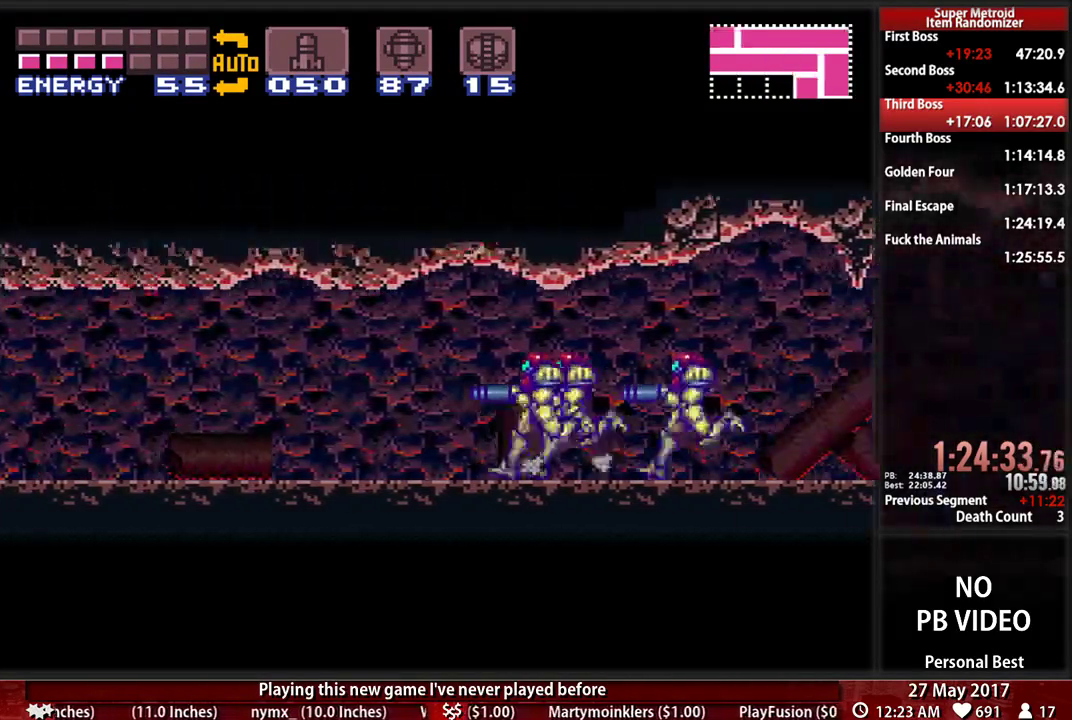
{"buttons": ["B", "DPAD_LEFT"], "events": []}
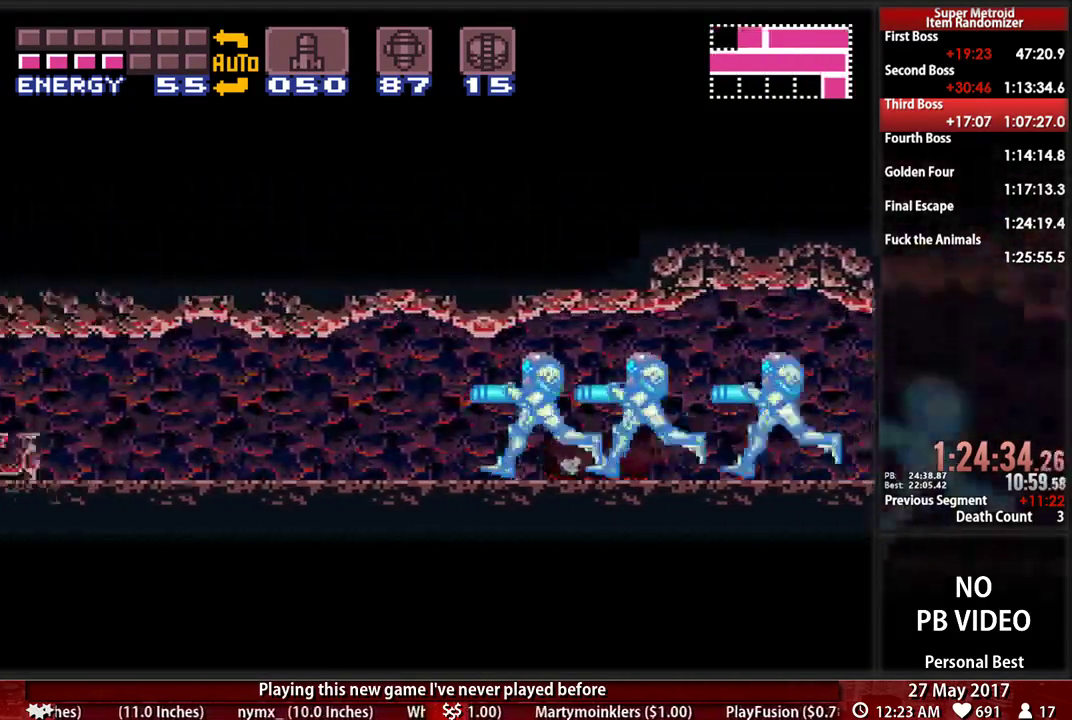
{"buttons": ["B", "DPAD_LEFT"], "events": []}
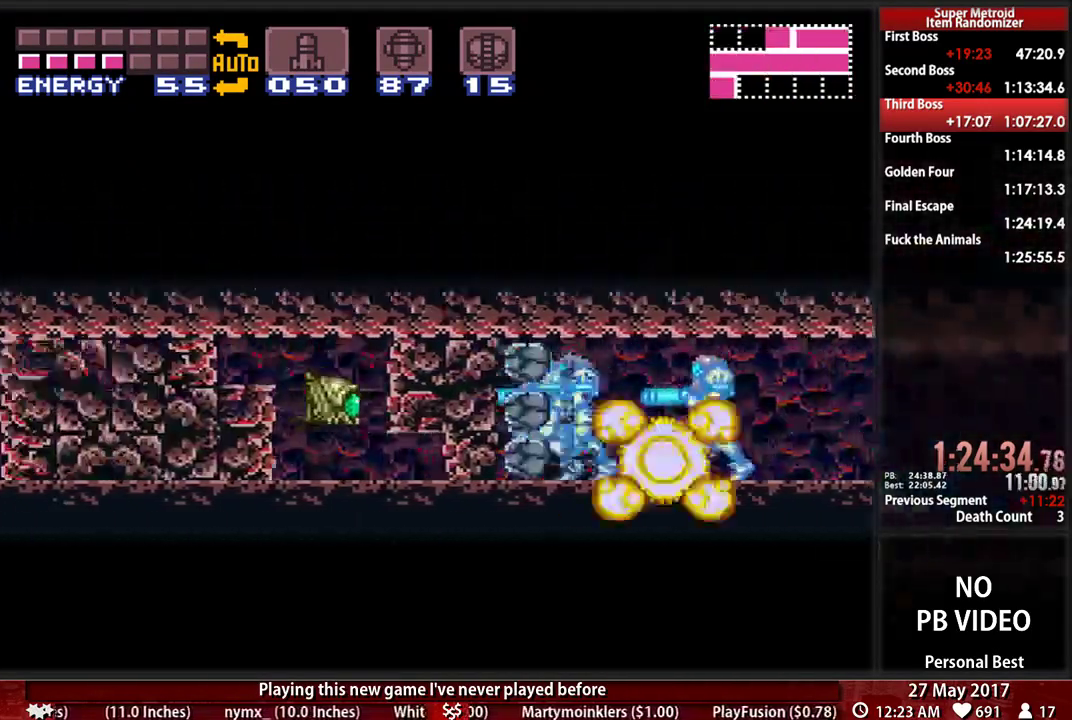
{"buttons": ["B", "DPAD_LEFT"], "events": []}
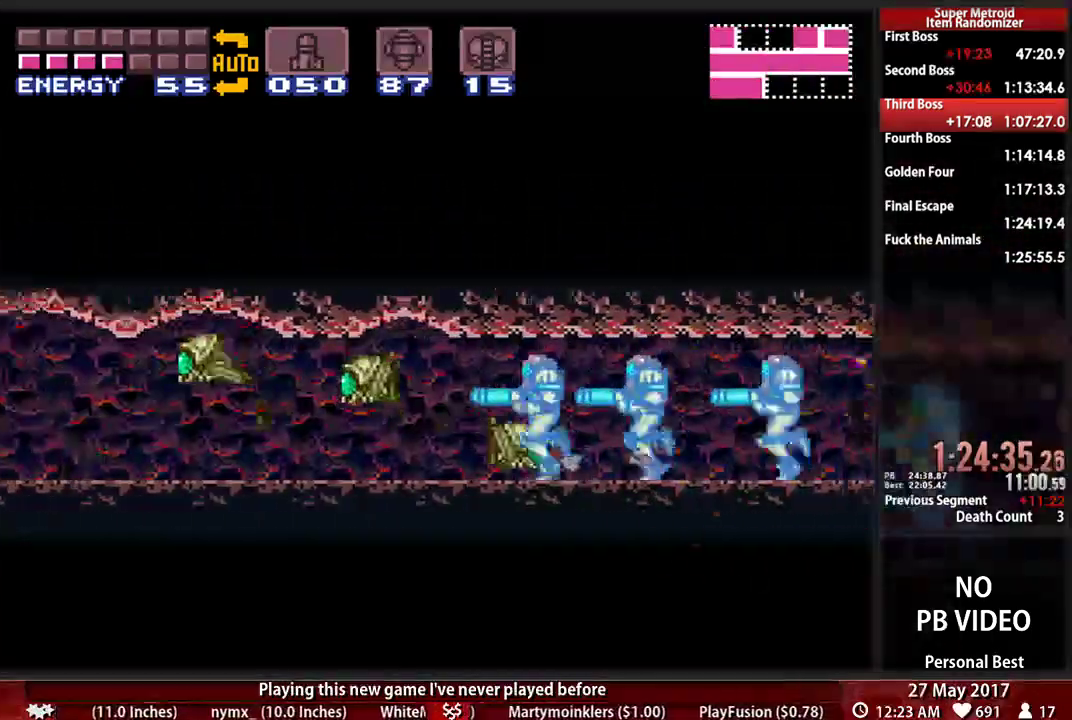
{"buttons": ["B", "X", "DPAD_LEFT"], "events": [[138, "X", "down"], [328, "X", "up"], [466, "X", "down"]]}
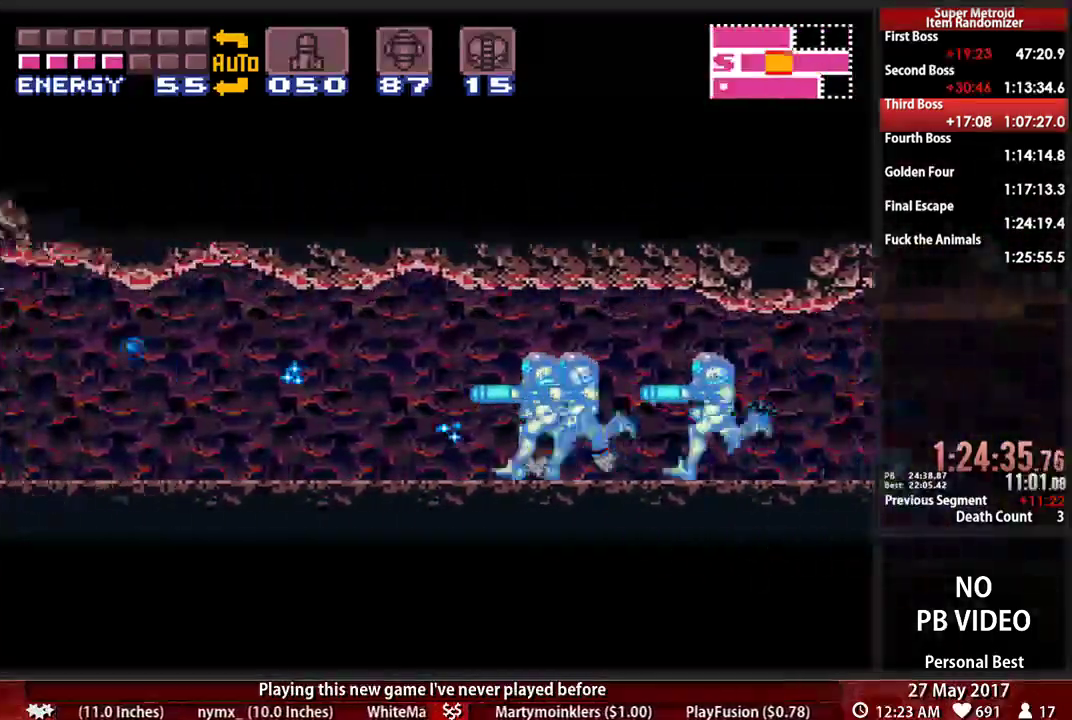
{"buttons": ["DPAD_LEFT"], "events": [[103, "X", "up"], [431, "B", "up"], [466, "A", "down"], [500, "A", "up"]]}
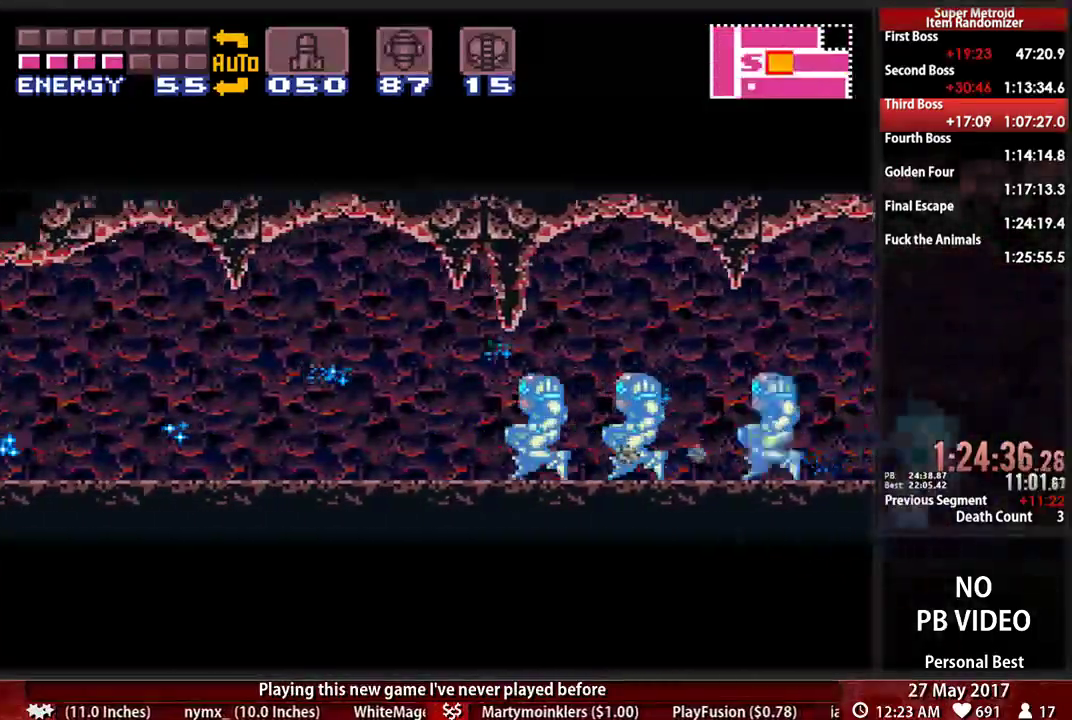
{"buttons": ["B", "DPAD_LEFT"], "events": [[500, "B", "down"]]}
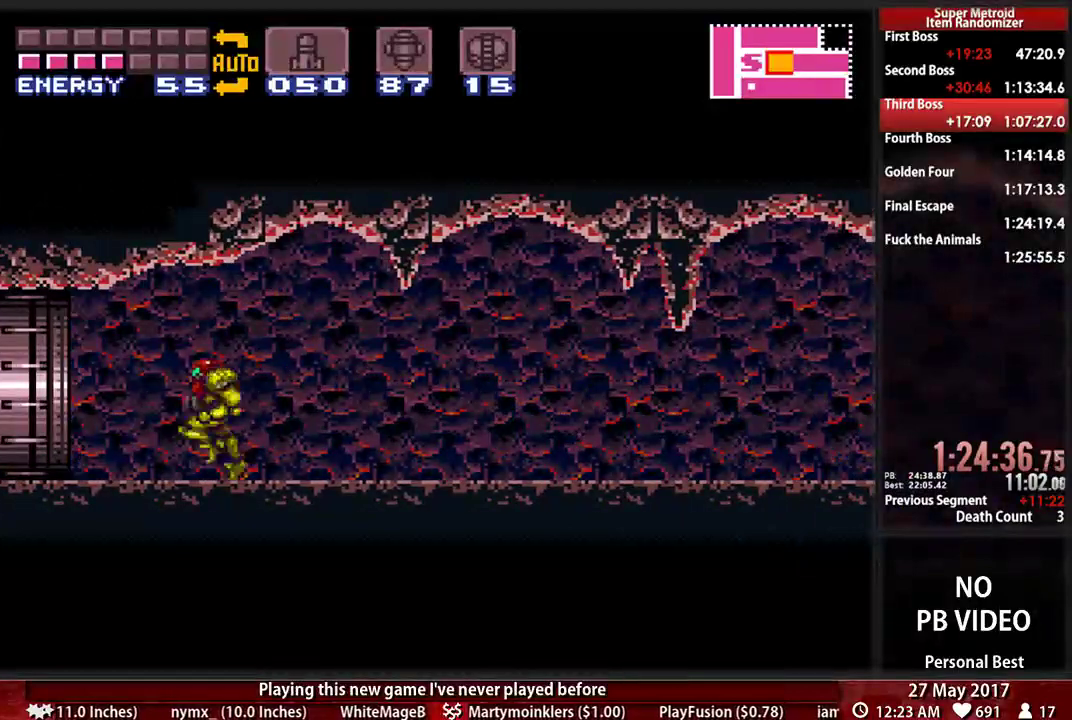
{"buttons": ["B", "L1", "R1", "DPAD_LEFT"], "events": [[397, "L1", "down"], [397, "R1", "down"]]}
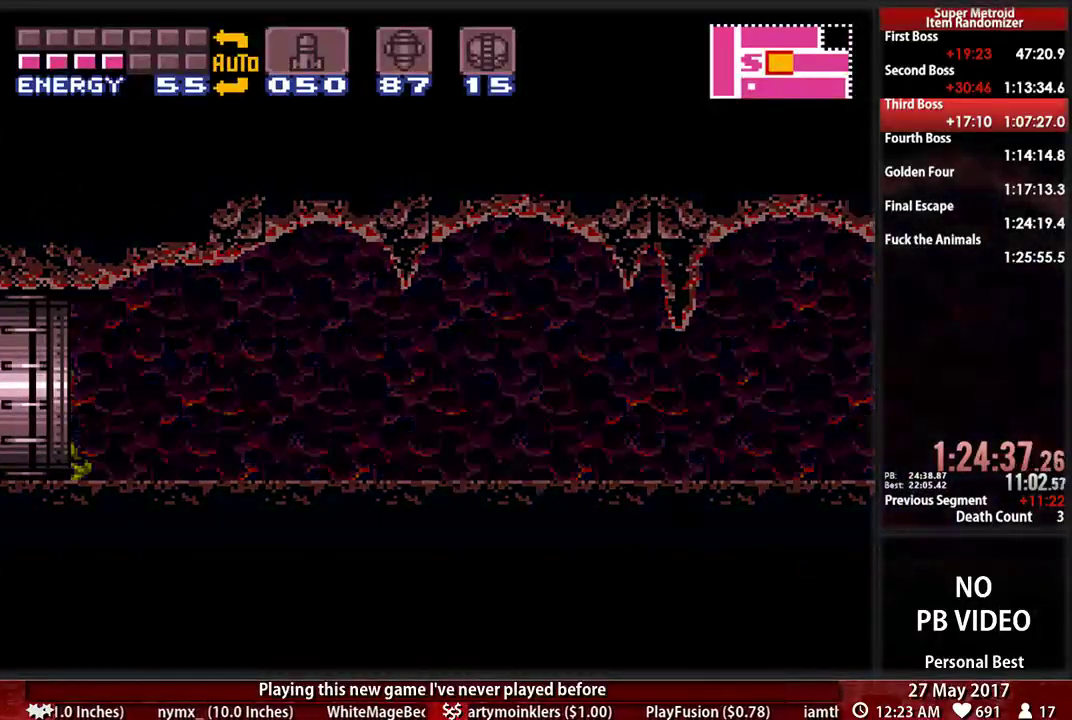
{"buttons": ["L1", "DPAD_LEFT"], "events": [[69, "L1", "up"], [69, "R1", "up"], [328, "DPAD_LEFT", "up"], [397, "B", "up"], [466, "DPAD_LEFT", "down"], [466, "L1", "down"]]}
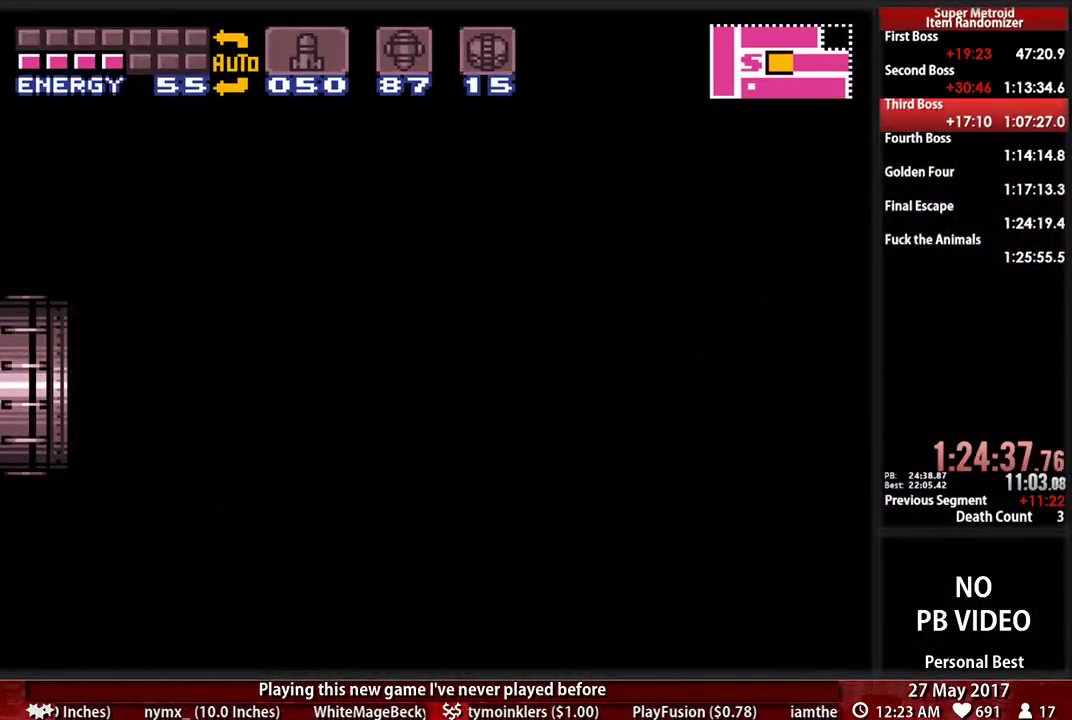
{"buttons": ["B", "DPAD_LEFT"], "events": [[34, "B", "down"], [34, "R1", "down"], [69, "L1", "up"], [172, "R1", "up"]]}
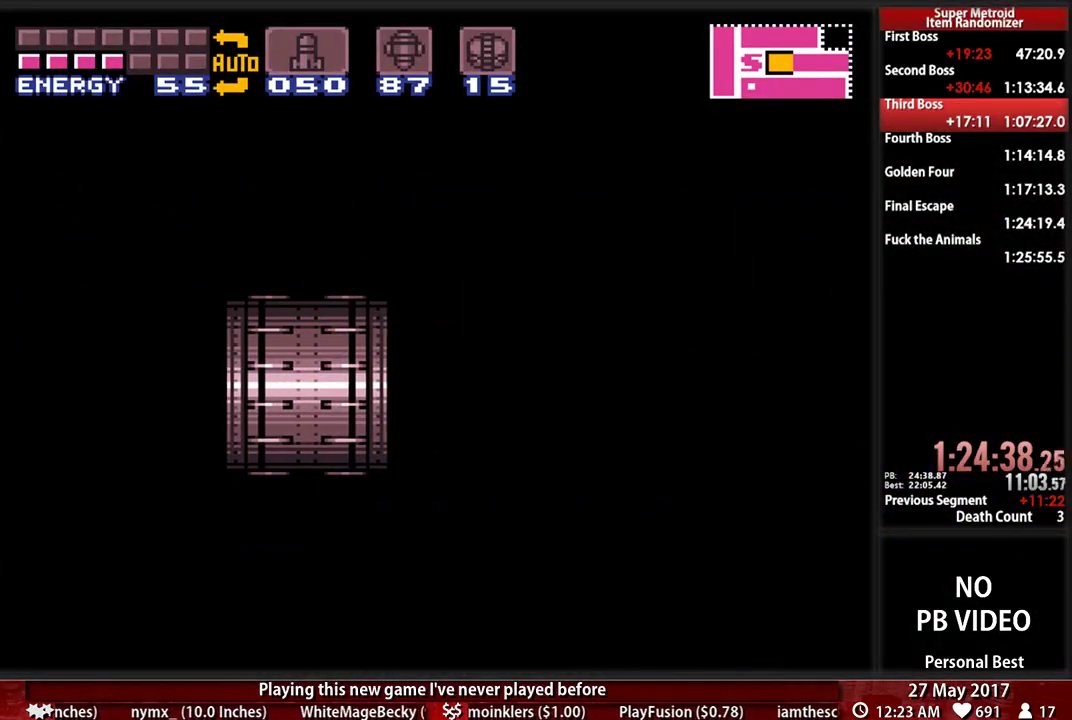
{"buttons": ["B", "DPAD_LEFT"], "events": []}
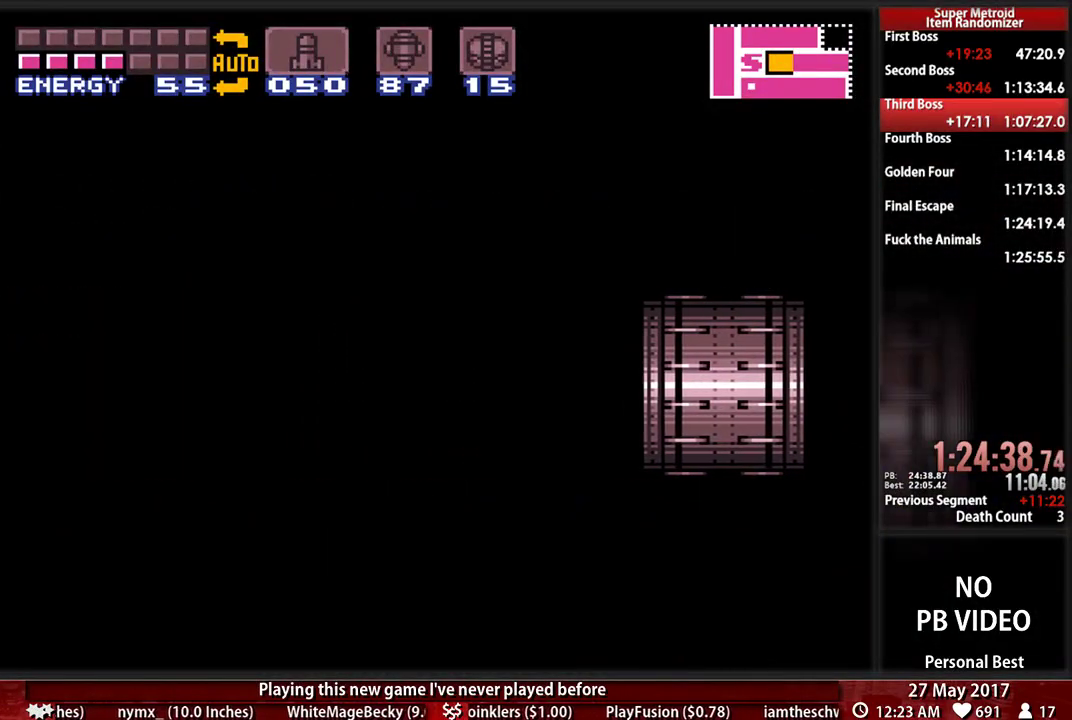
{"buttons": ["B", "DPAD_LEFT"], "events": []}
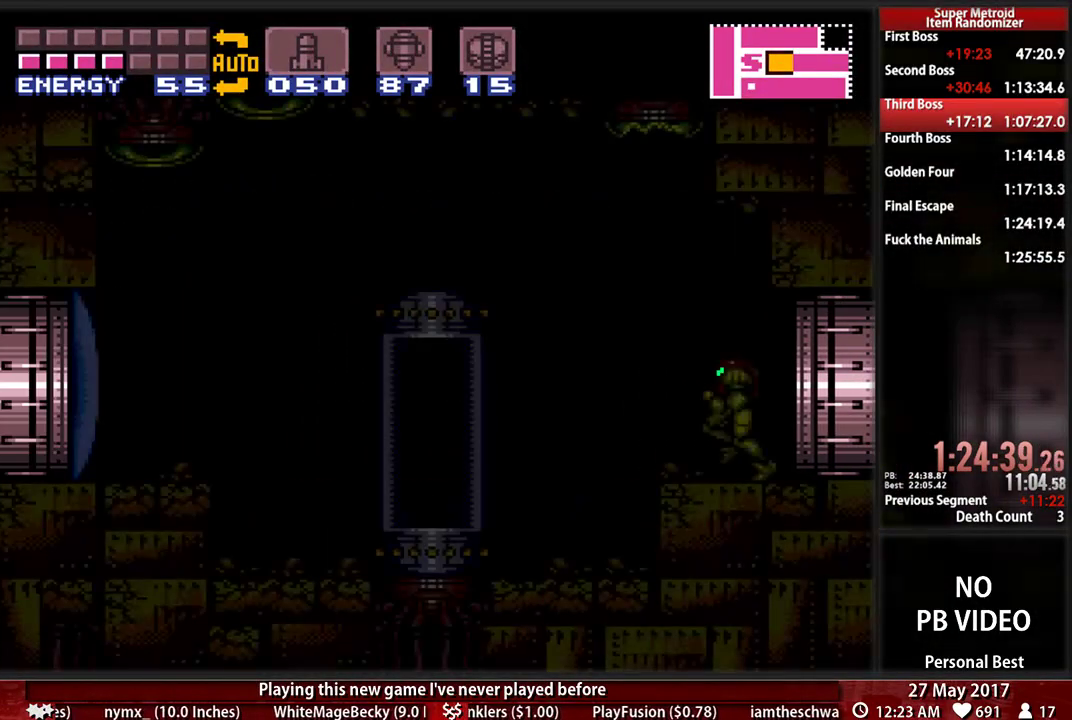
{"buttons": ["A", "DPAD_LEFT"], "events": [[466, "A", "down"], [500, "B", "up"]]}
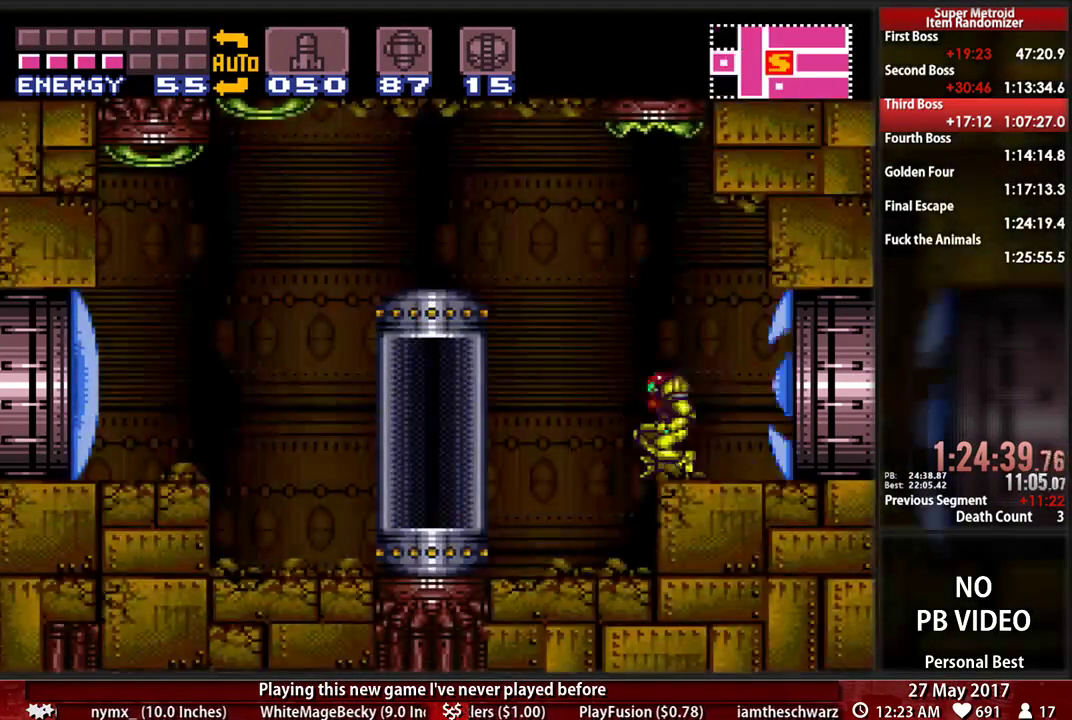
{"buttons": ["DPAD_LEFT"], "events": [[69, "A", "up"]]}